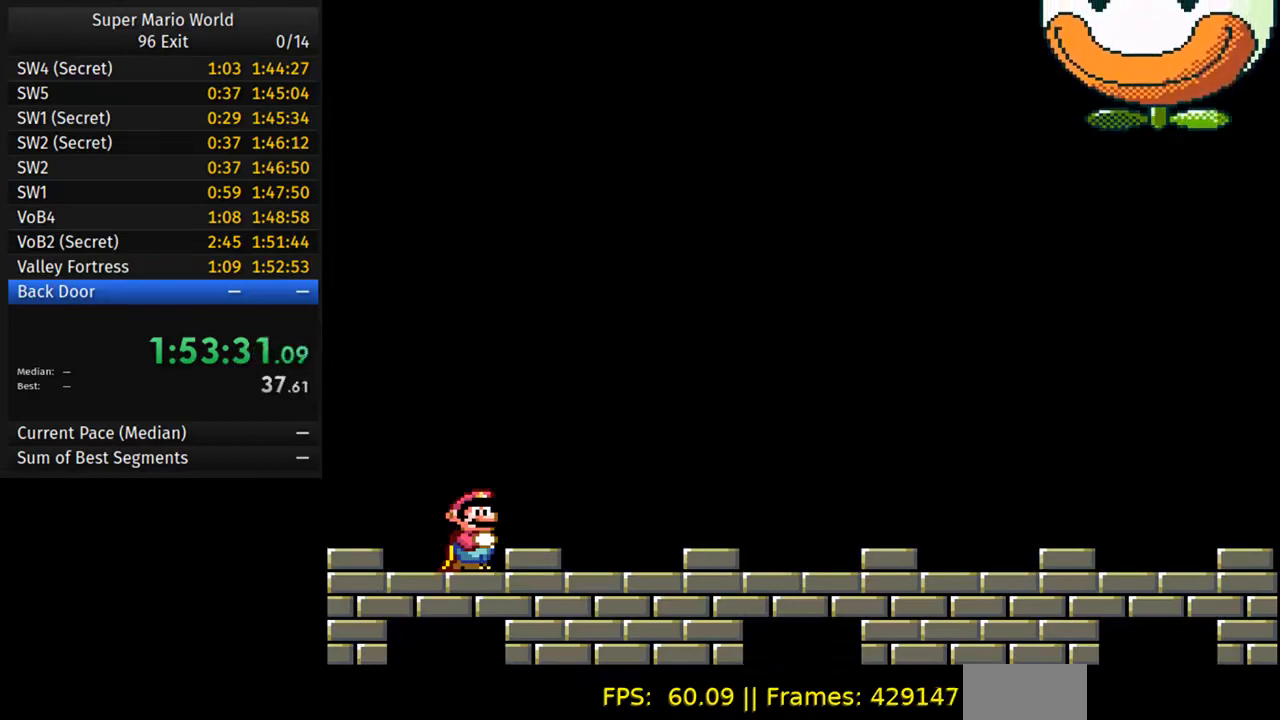
Gameplay with a controller (Nintendo layout); each line is a JSON object with the inputs held at the frame after it. "events" lists button and stick changes between this image and that frame as [ms after this image, input, new state], when the widget could be followed in between. Not read: L3 R3.
{"buttons": ["Y"], "events": [[33, "Y", "down"]]}
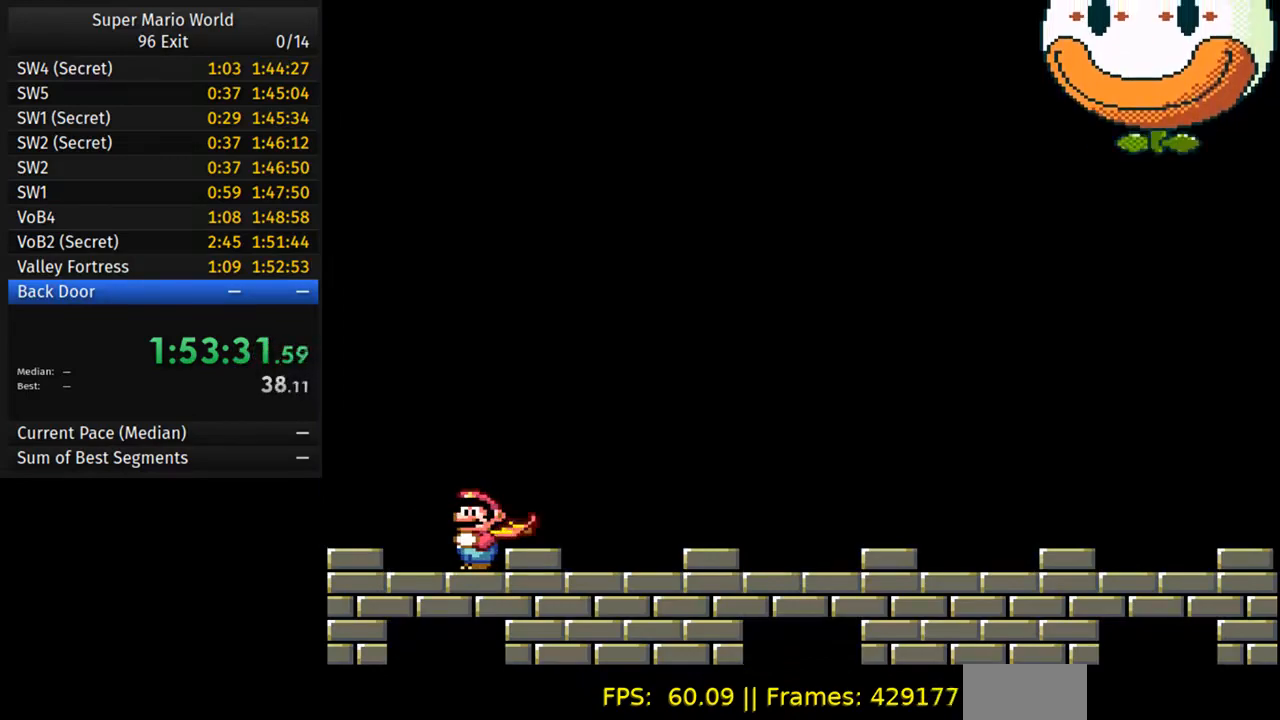
{"buttons": ["Y"], "events": []}
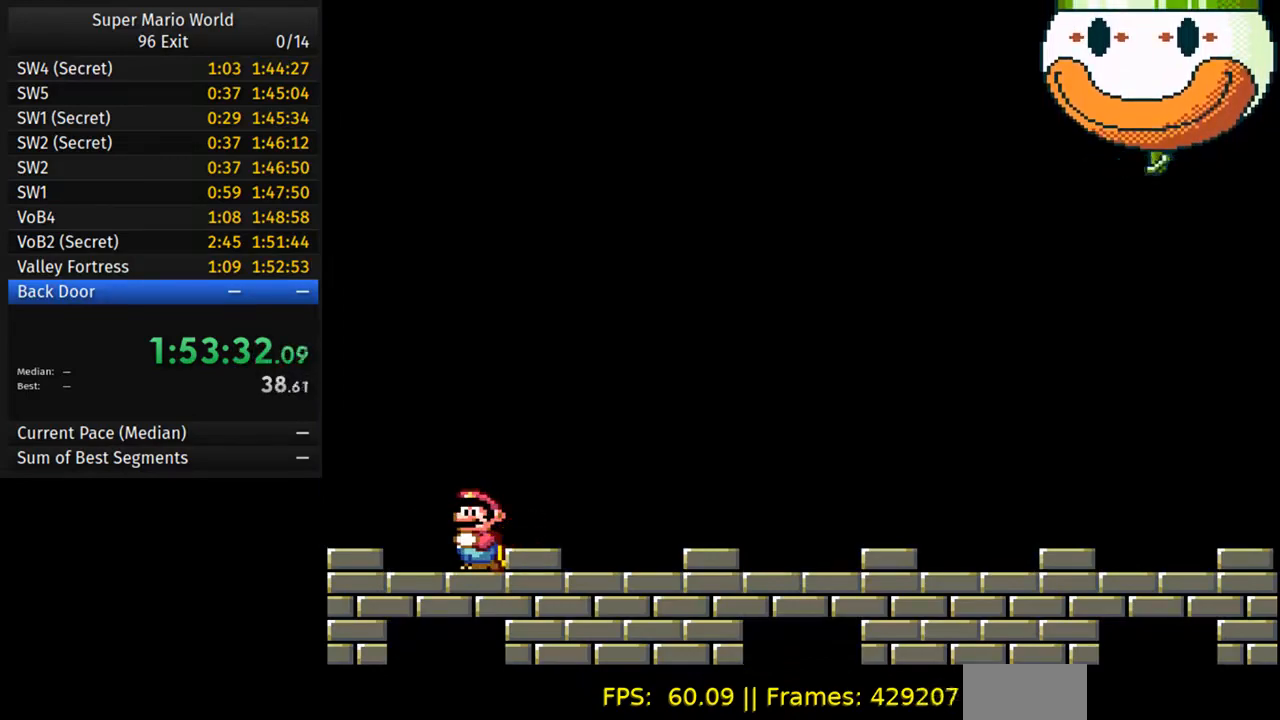
{"buttons": ["Y"], "events": []}
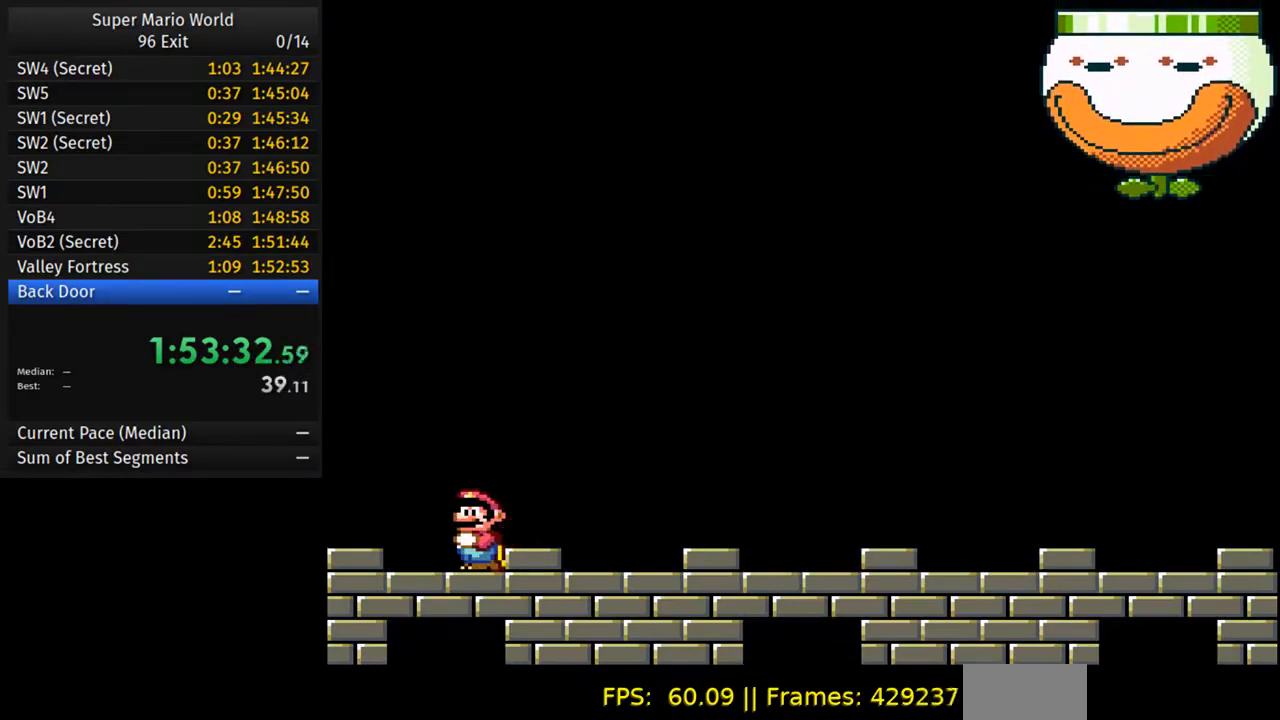
{"buttons": ["Y"], "events": []}
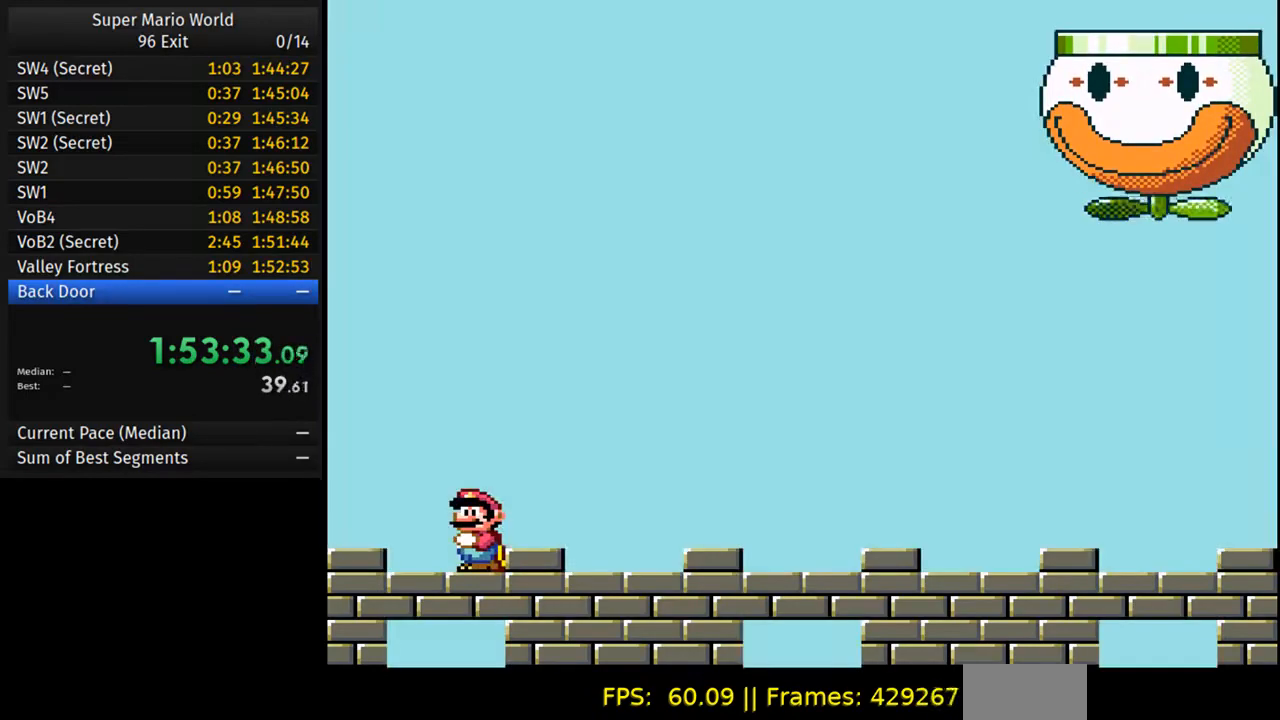
{"buttons": ["Y"], "events": []}
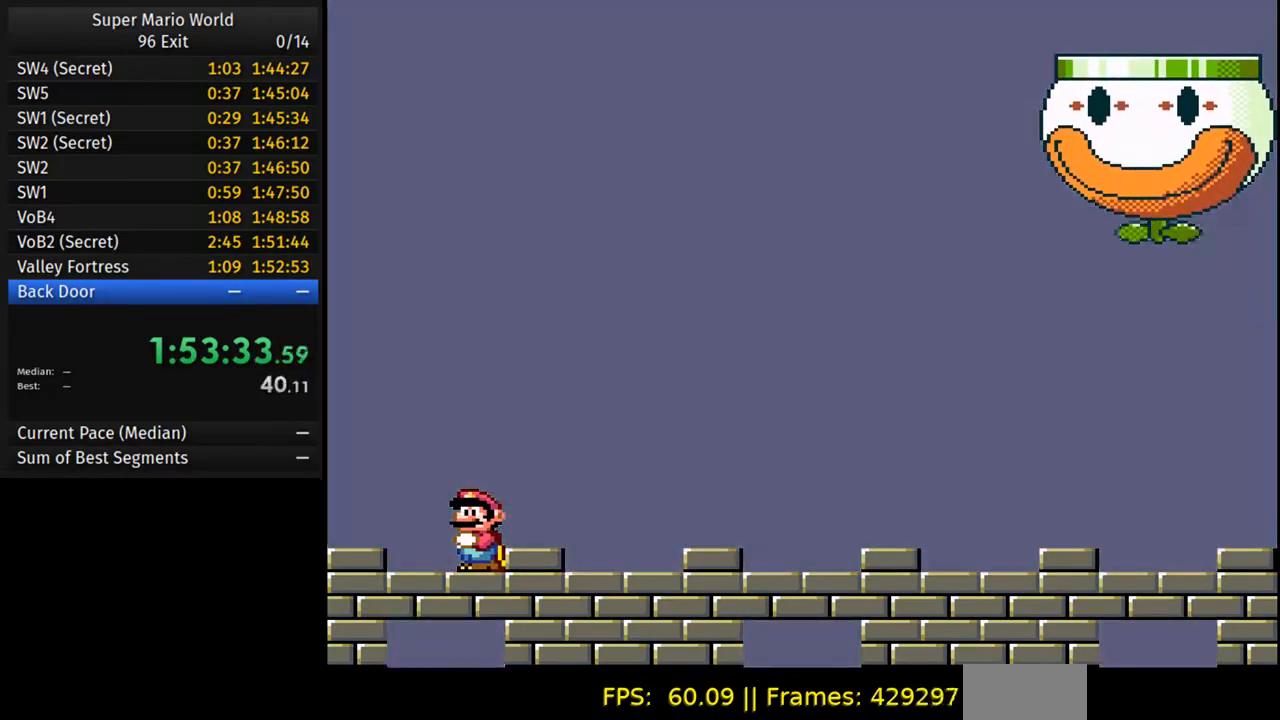
{"buttons": ["Y"], "events": []}
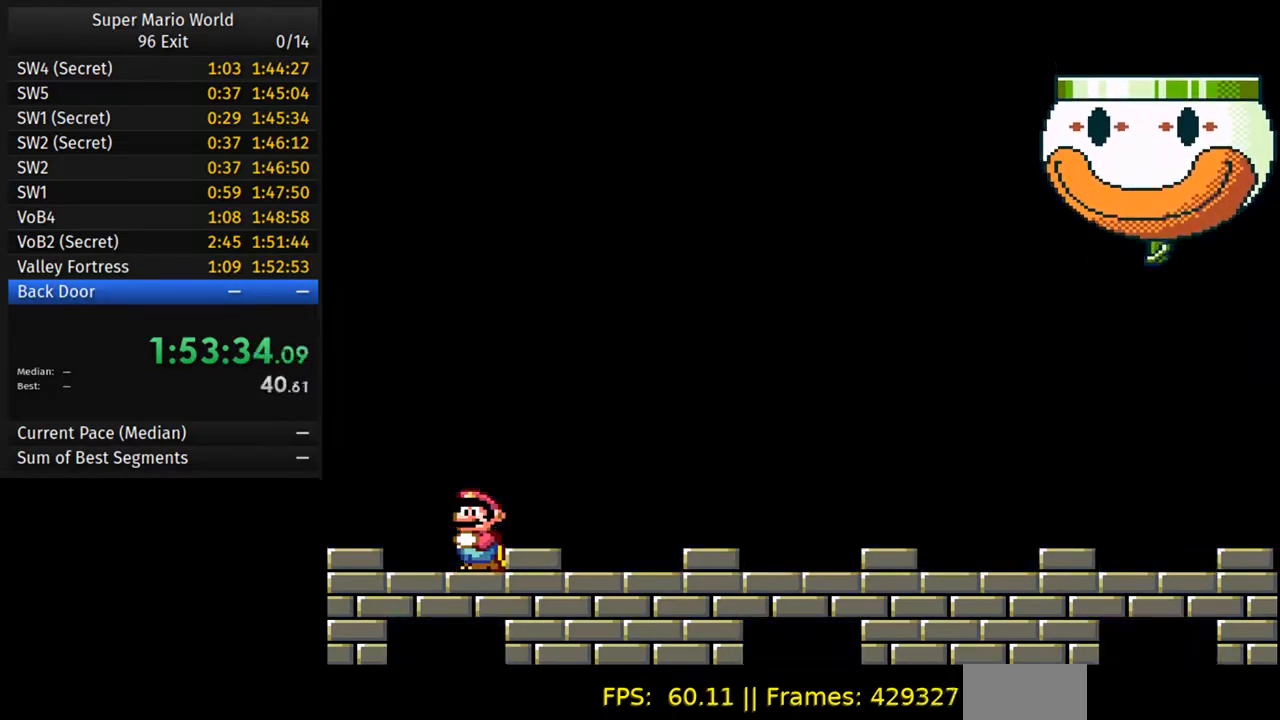
{"buttons": ["Y"], "events": []}
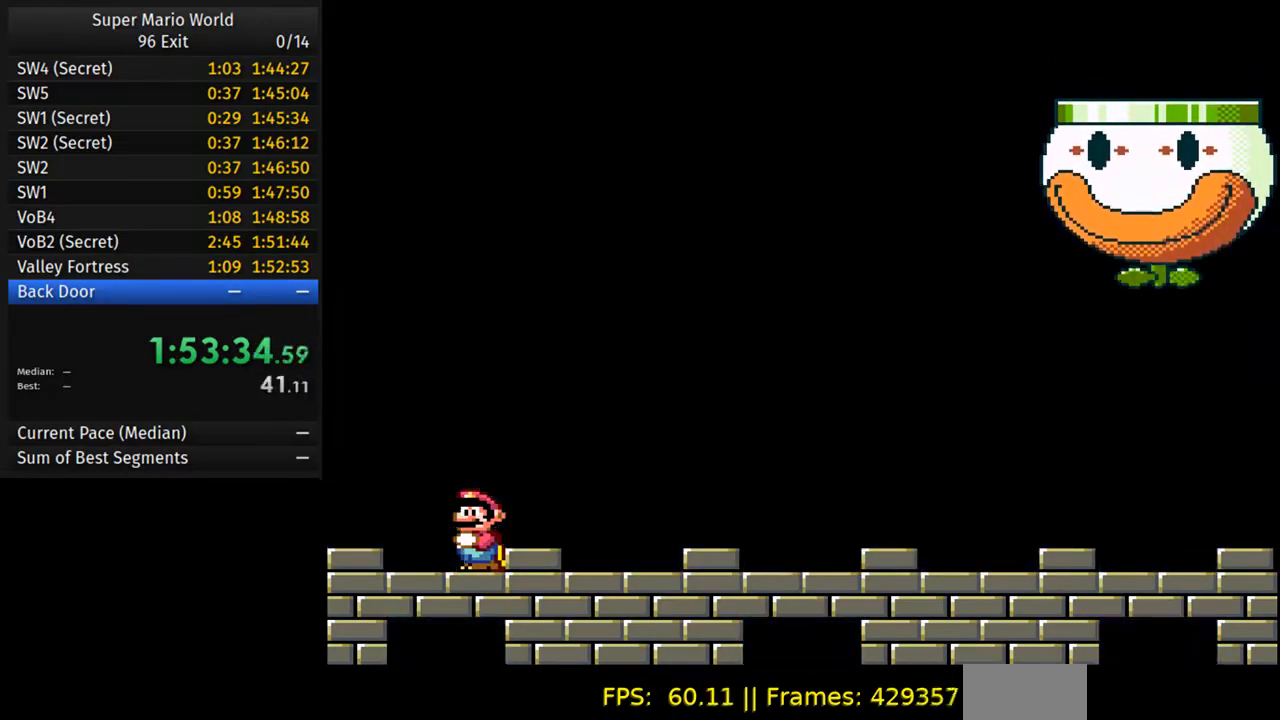
{"buttons": ["Y"], "events": []}
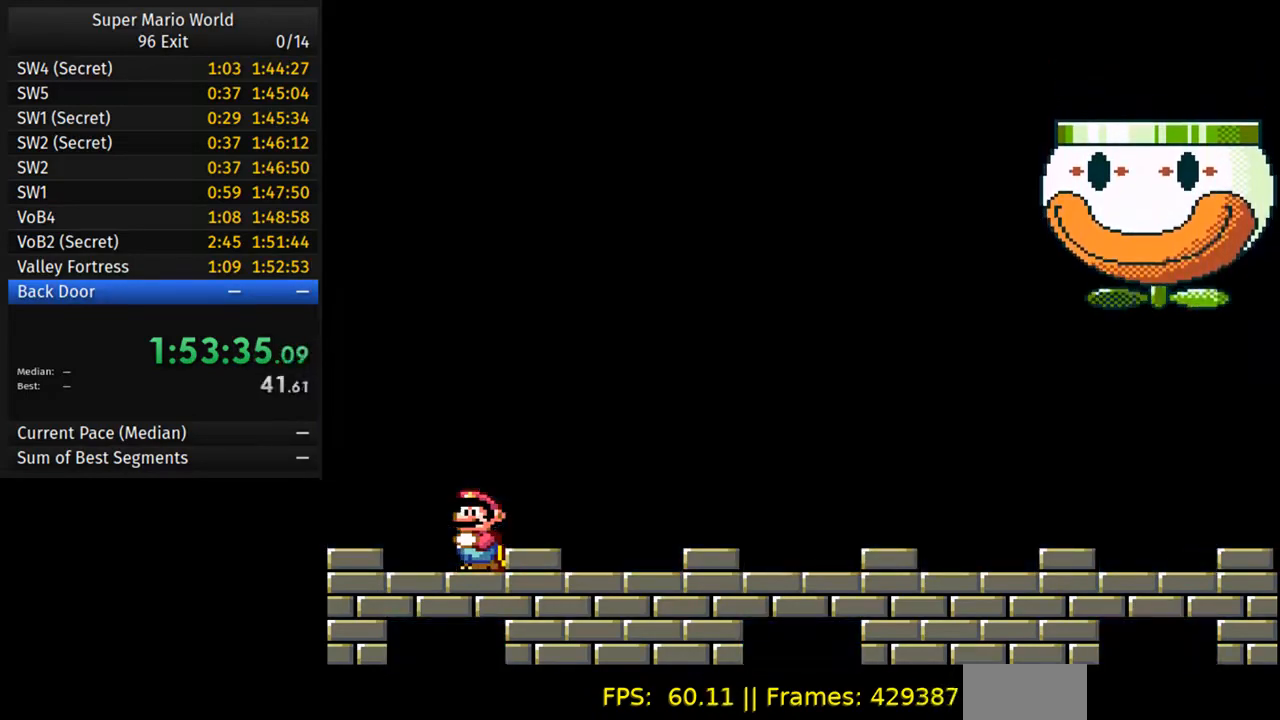
{"buttons": ["Y"], "events": []}
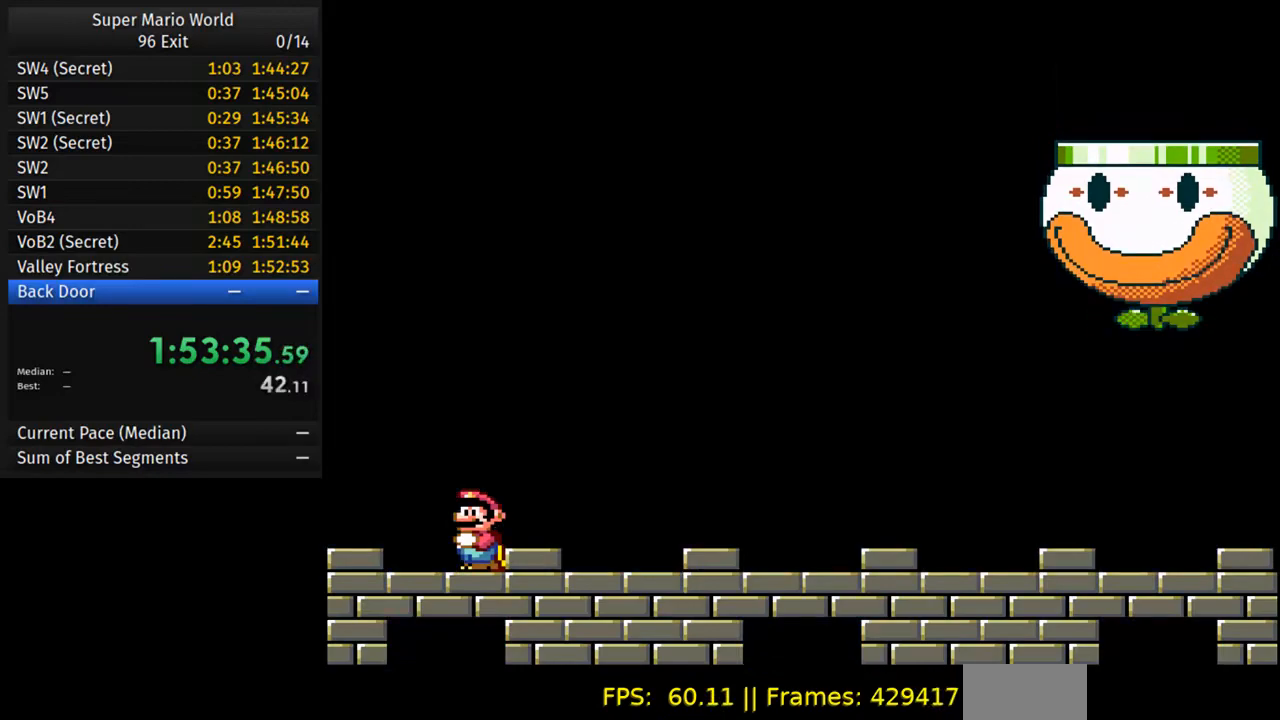
{"buttons": ["Y"], "events": []}
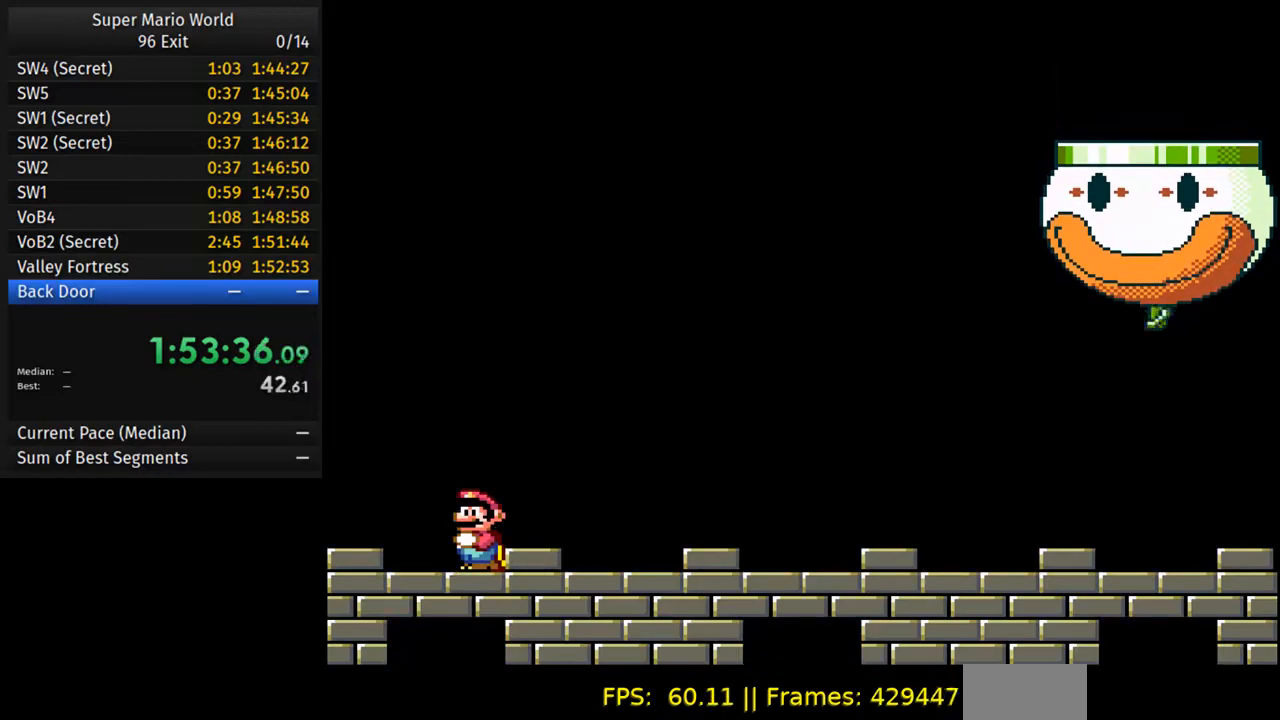
{"buttons": ["Y"], "events": []}
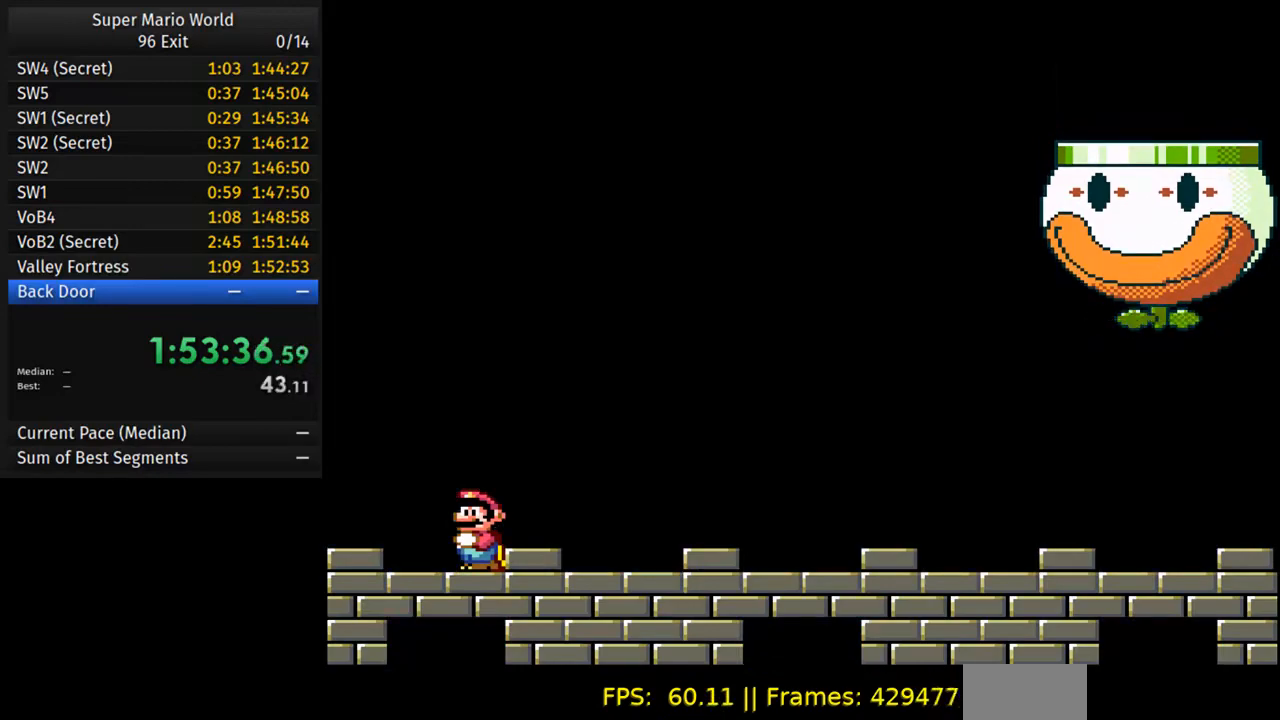
{"buttons": ["Y", "DPAD_LEFT"], "events": [[167, "DPAD_LEFT", "down"]]}
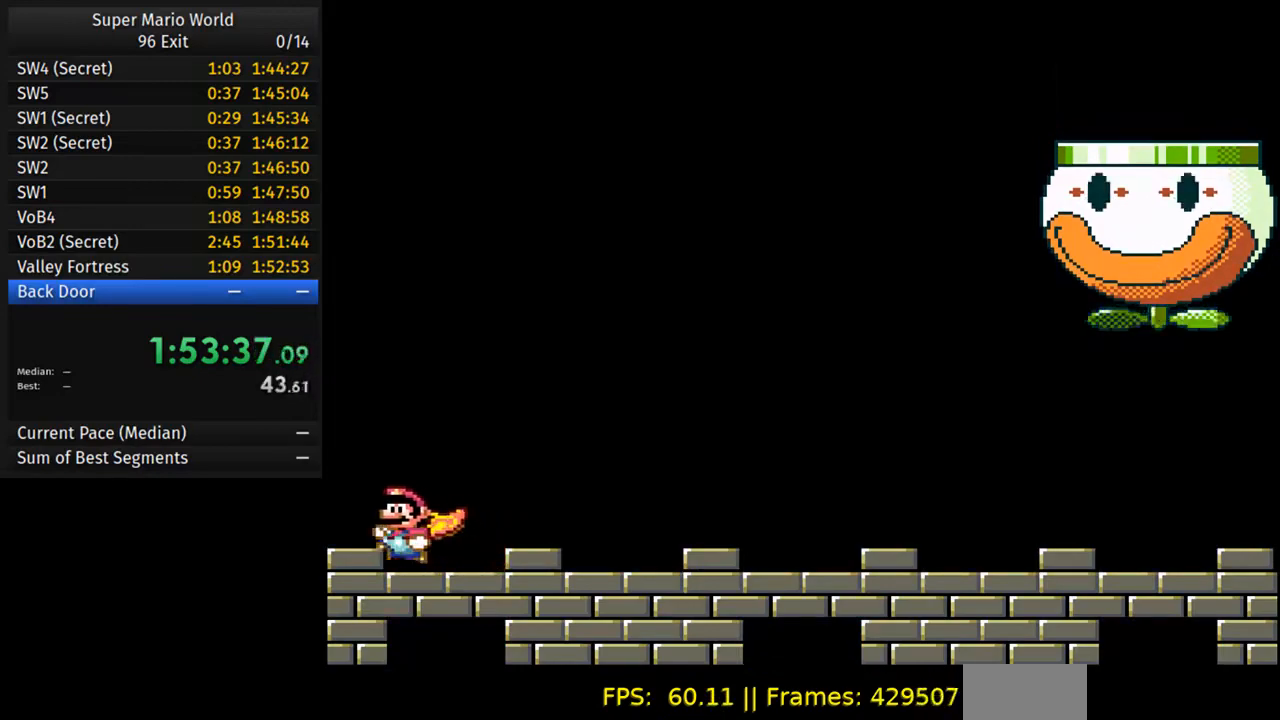
{"buttons": ["Y"], "events": [[267, "DPAD_LEFT", "up"]]}
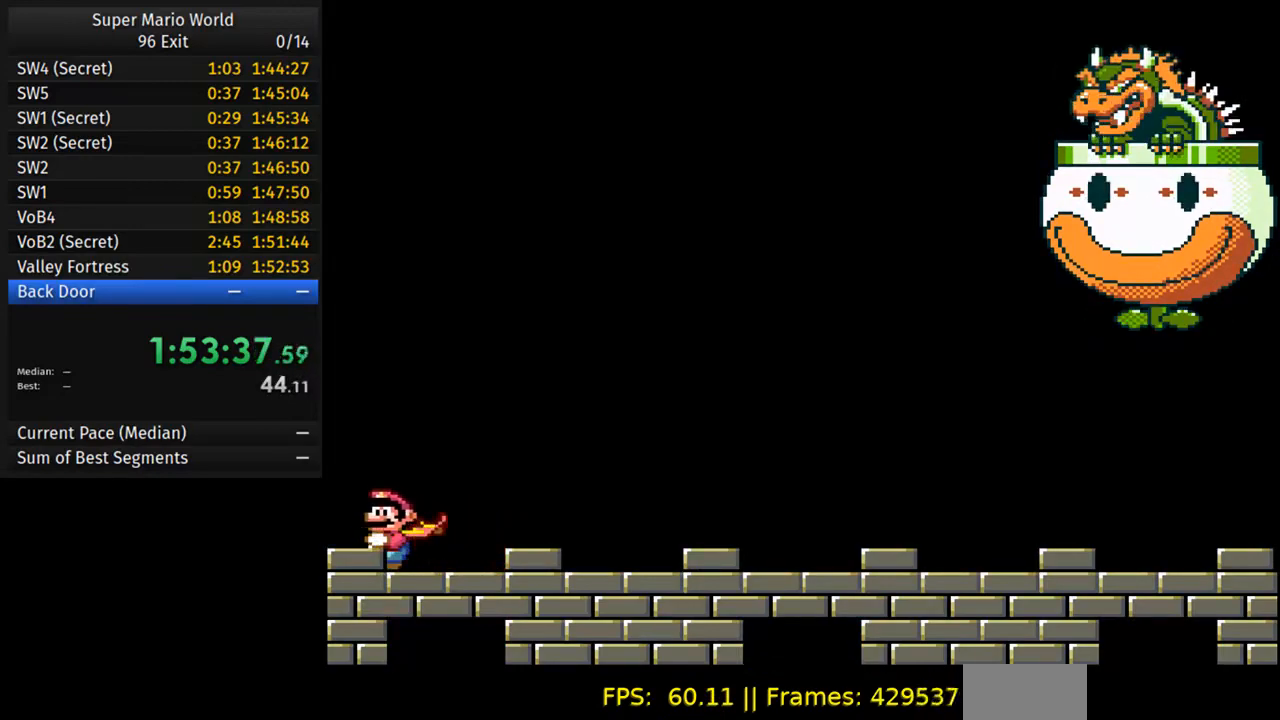
{"buttons": ["Y"], "events": []}
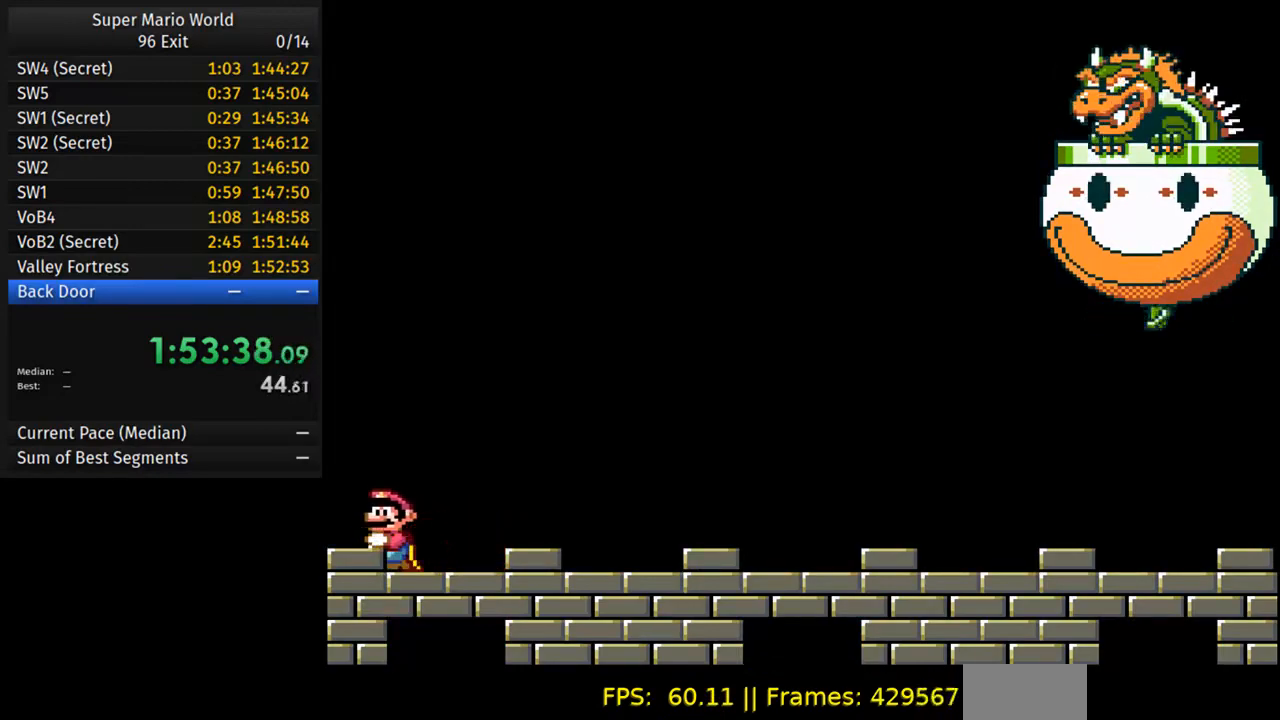
{"buttons": ["Y"], "events": []}
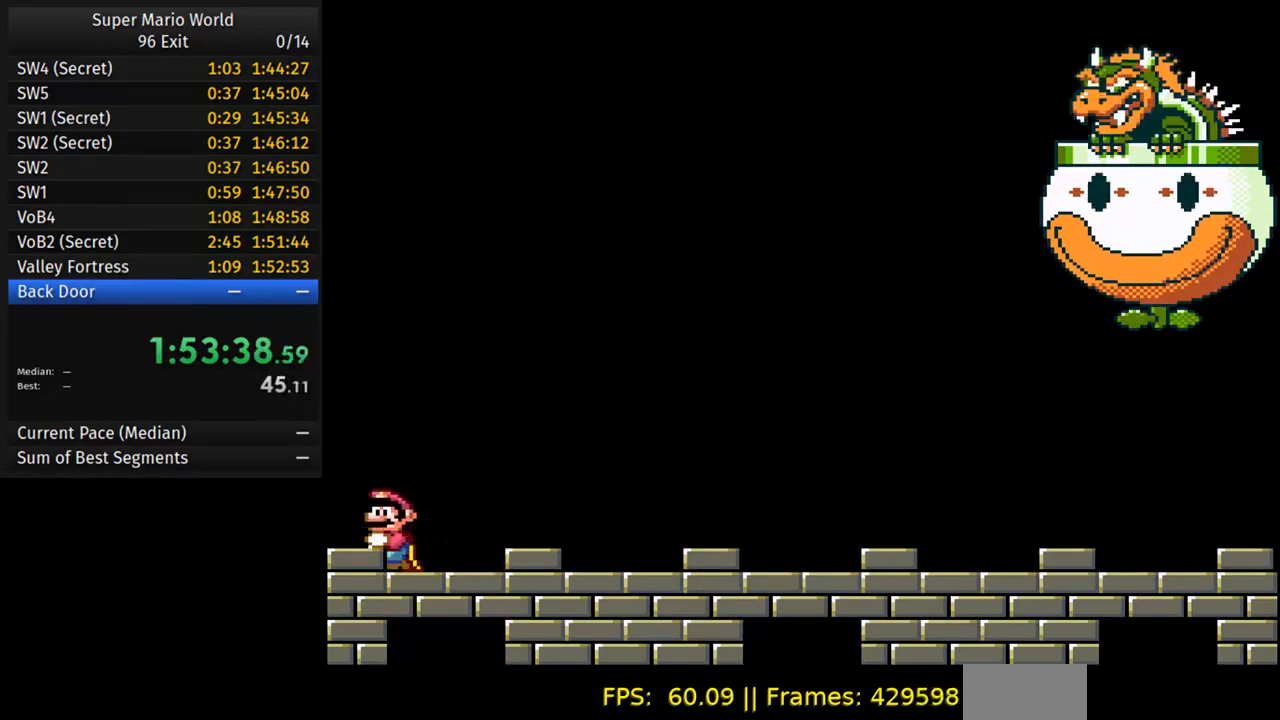
{"buttons": ["Y"], "events": []}
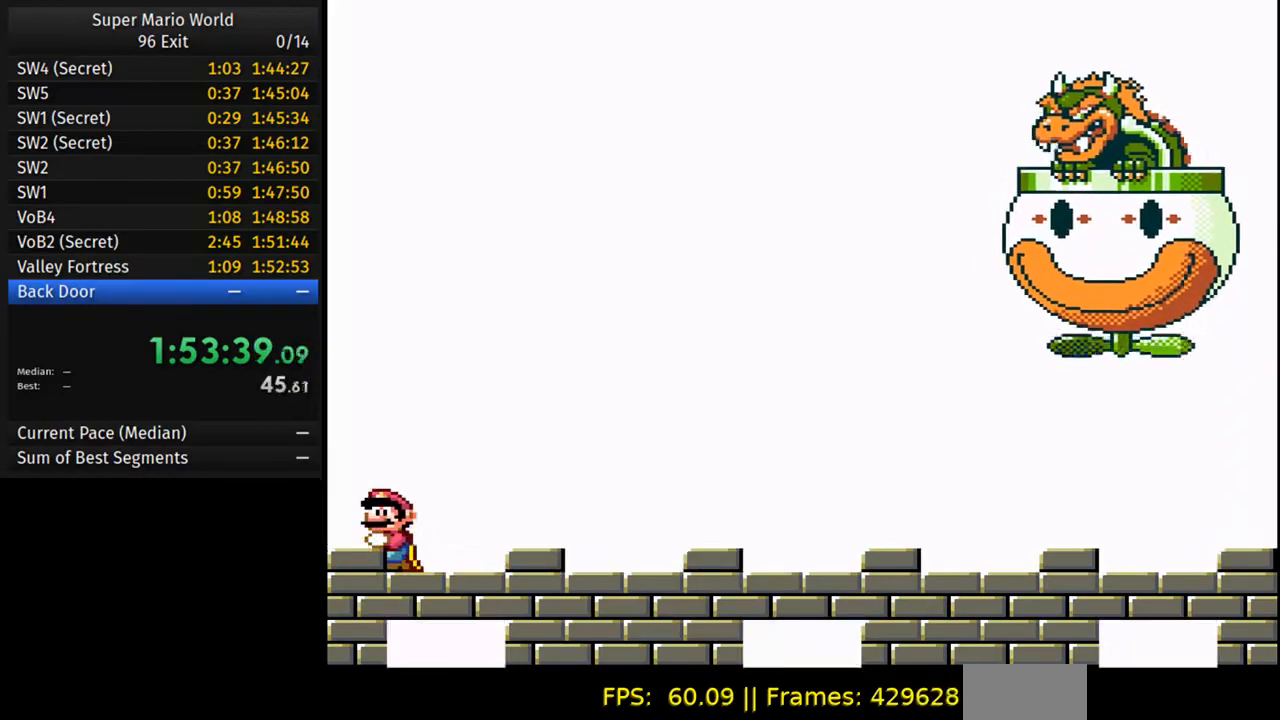
{"buttons": ["Y"], "events": []}
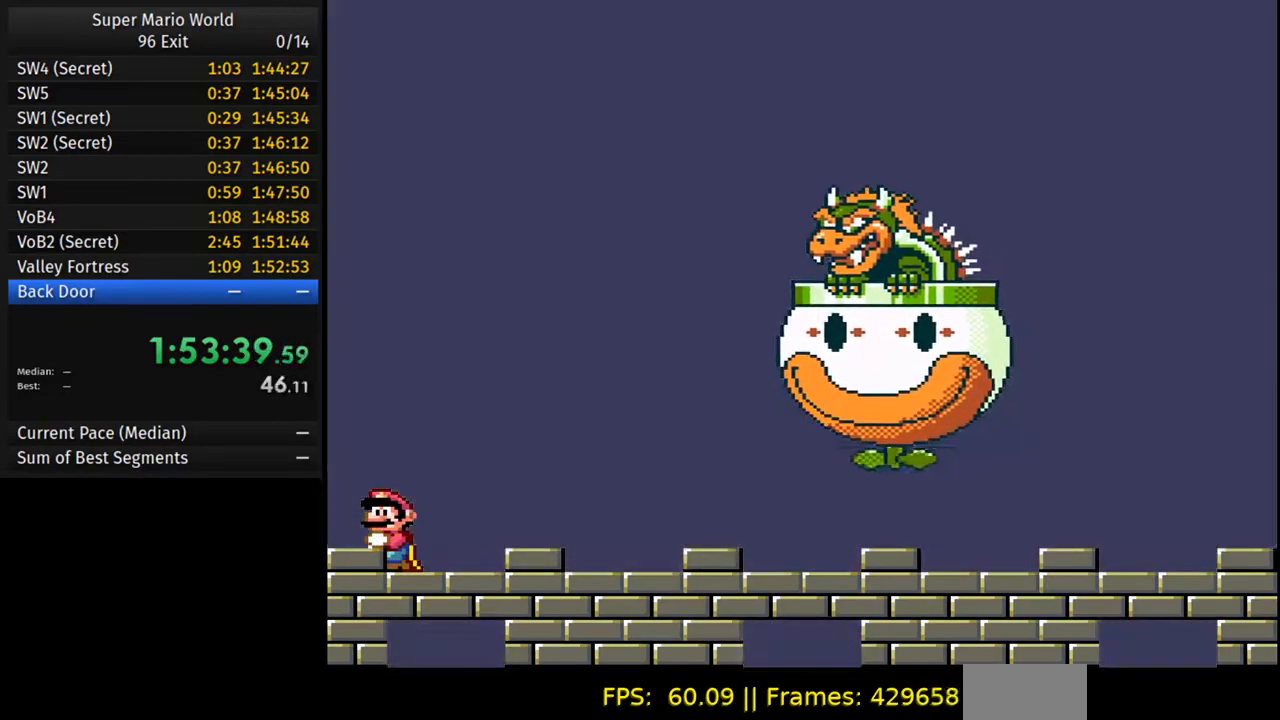
{"buttons": ["Y"], "events": []}
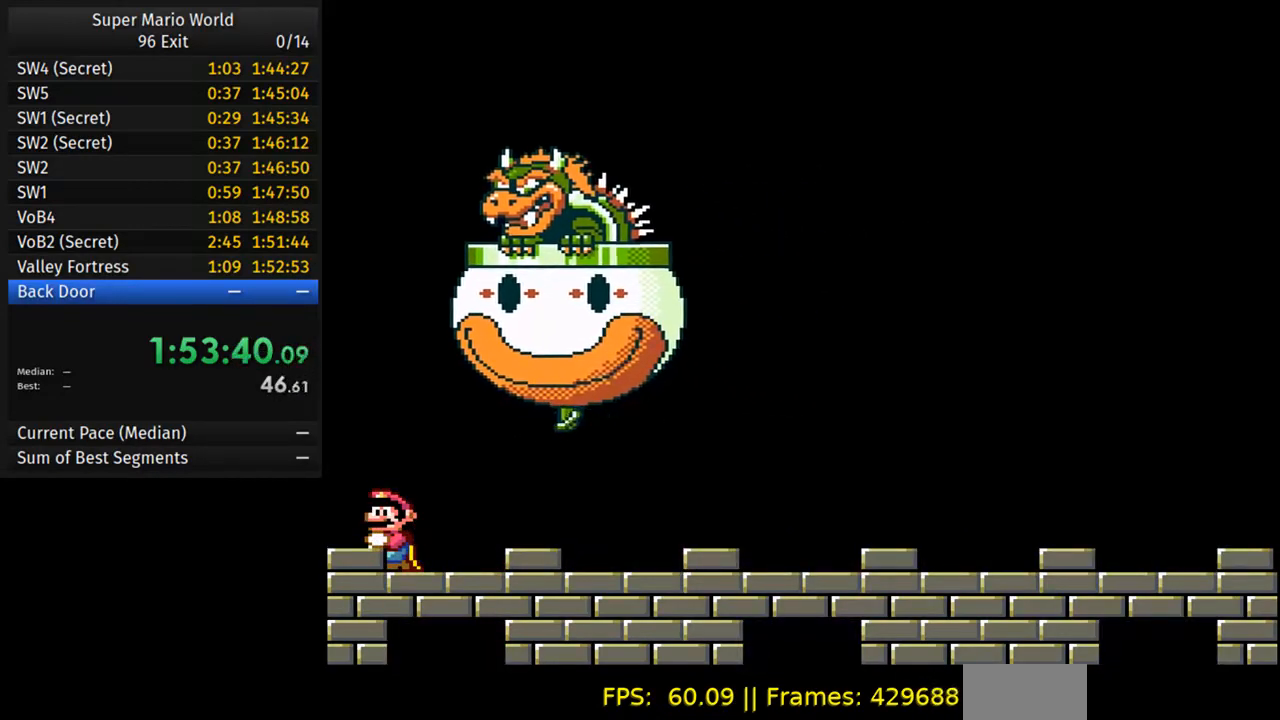
{"buttons": ["Y"], "events": []}
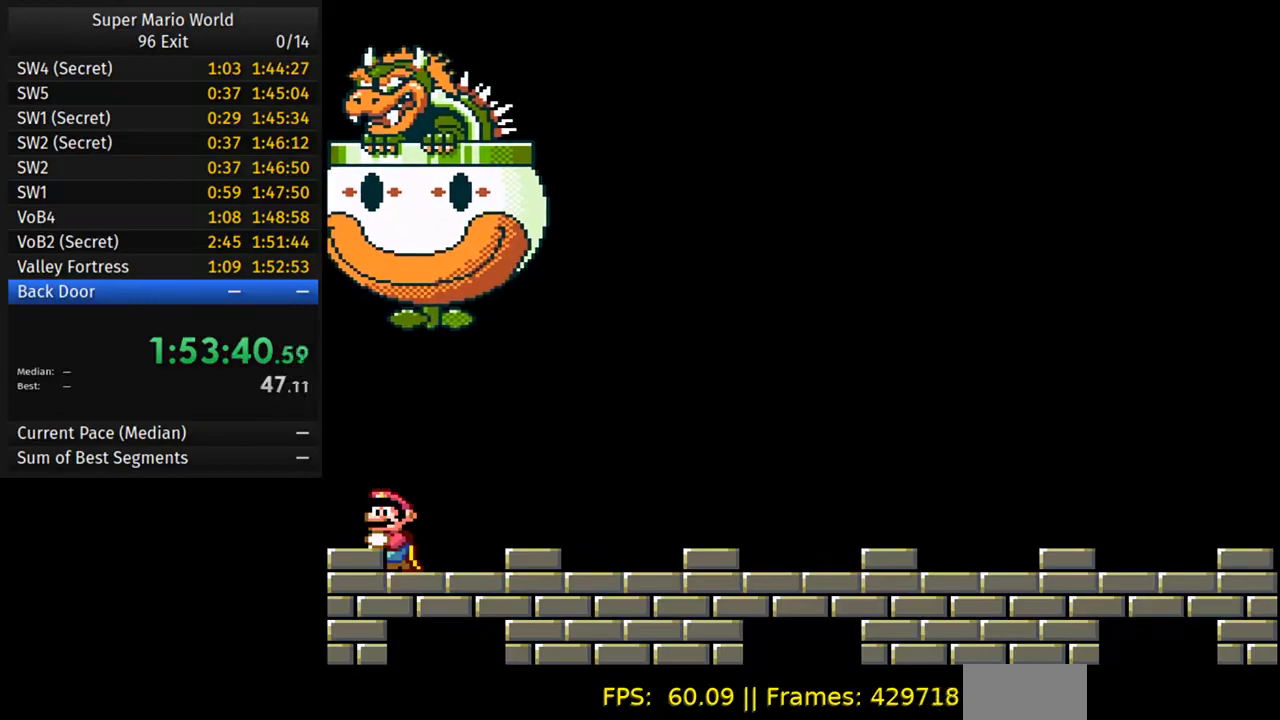
{"buttons": ["Y"], "events": []}
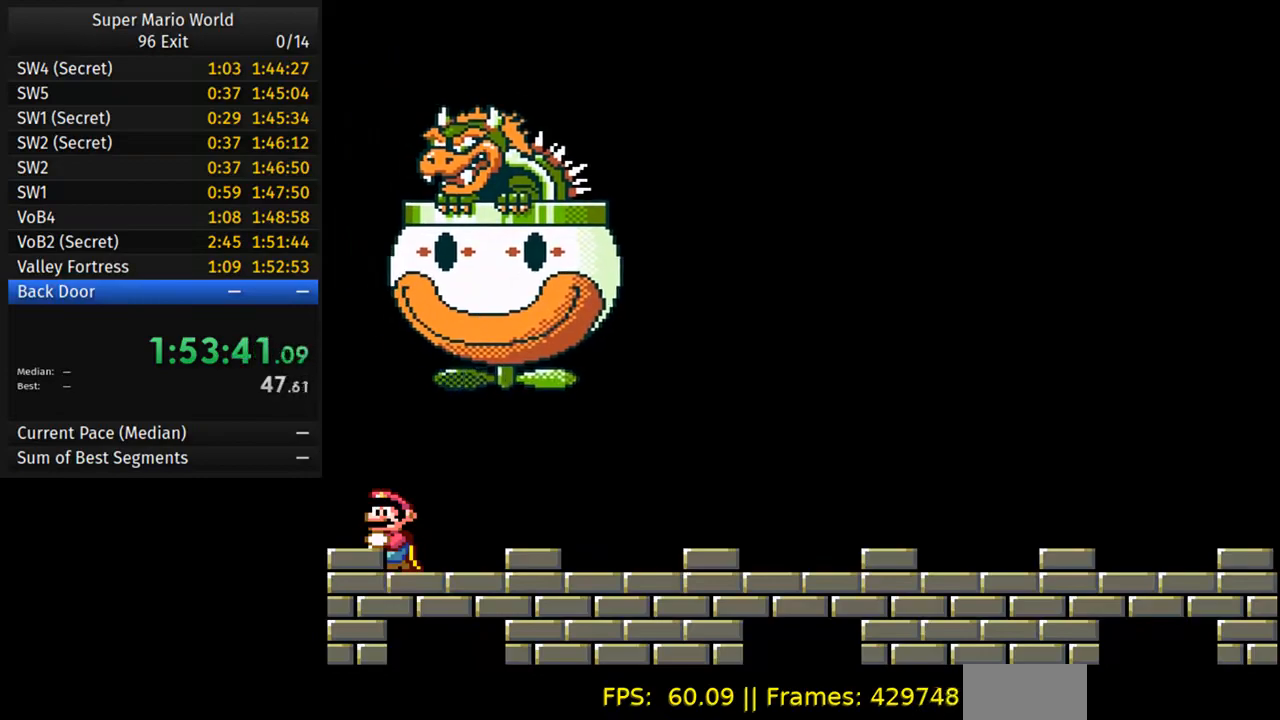
{"buttons": ["Y"], "events": []}
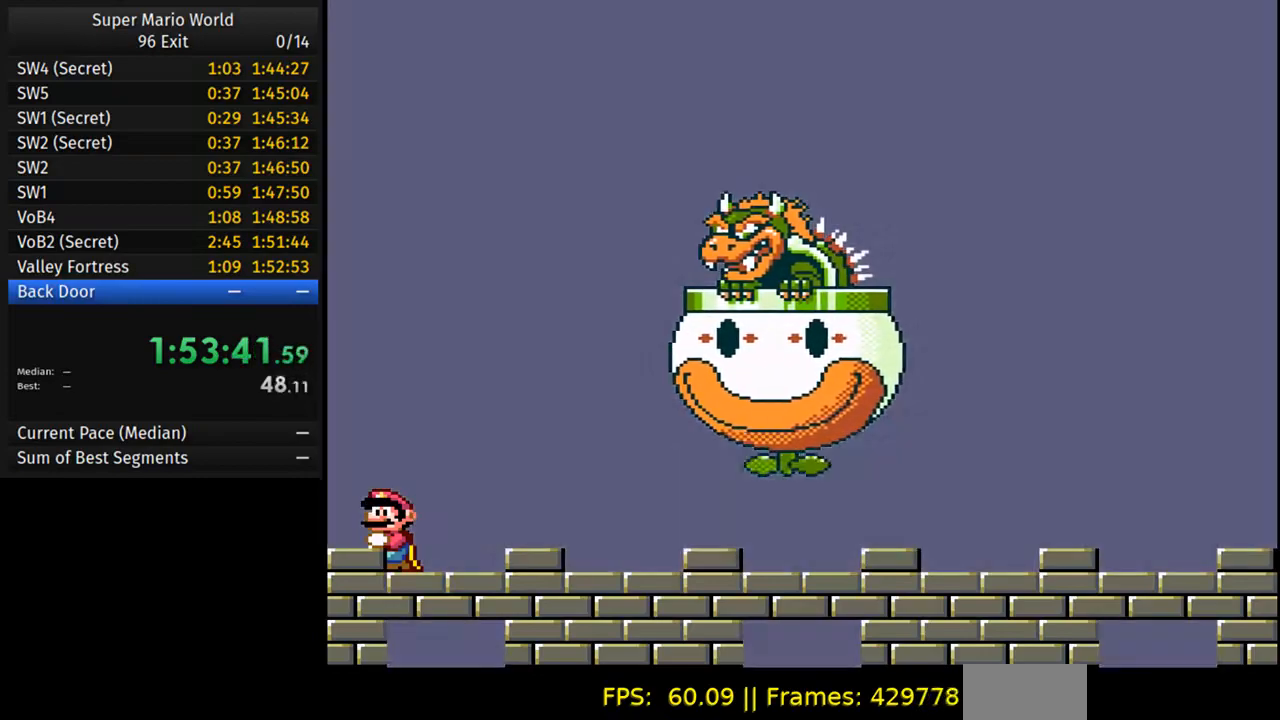
{"buttons": ["Y"], "events": []}
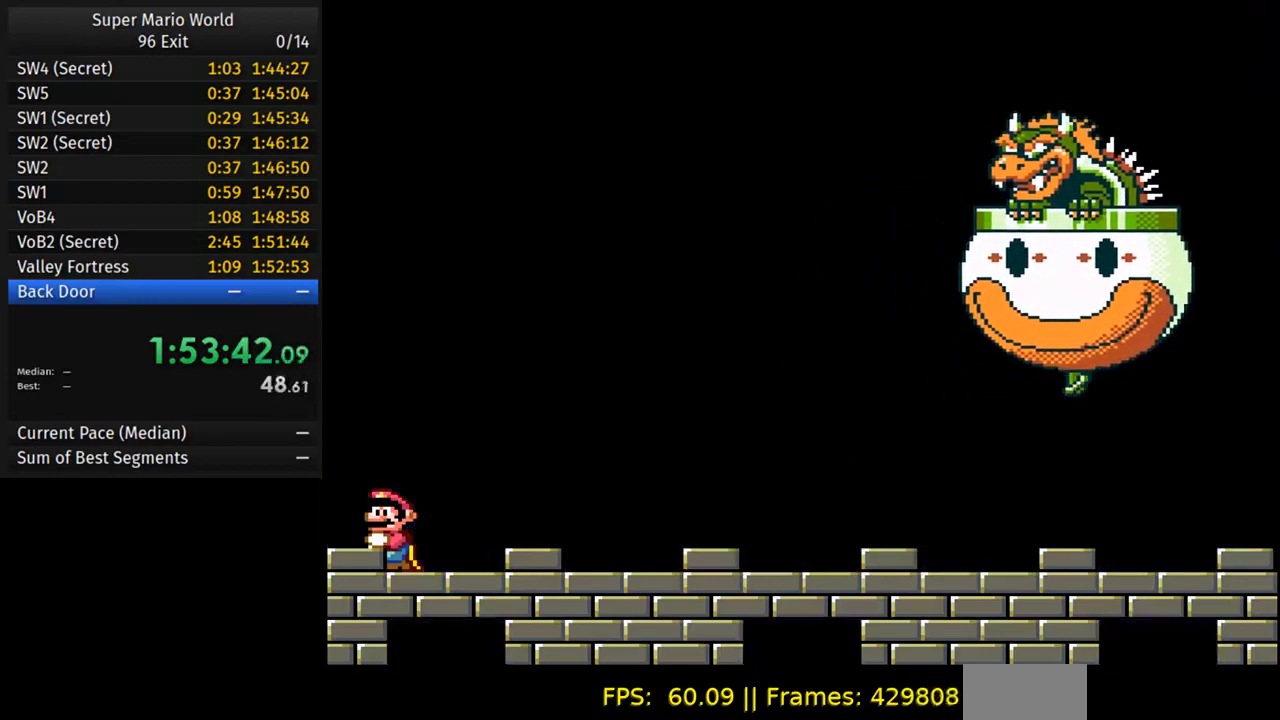
{"buttons": ["Y"], "events": []}
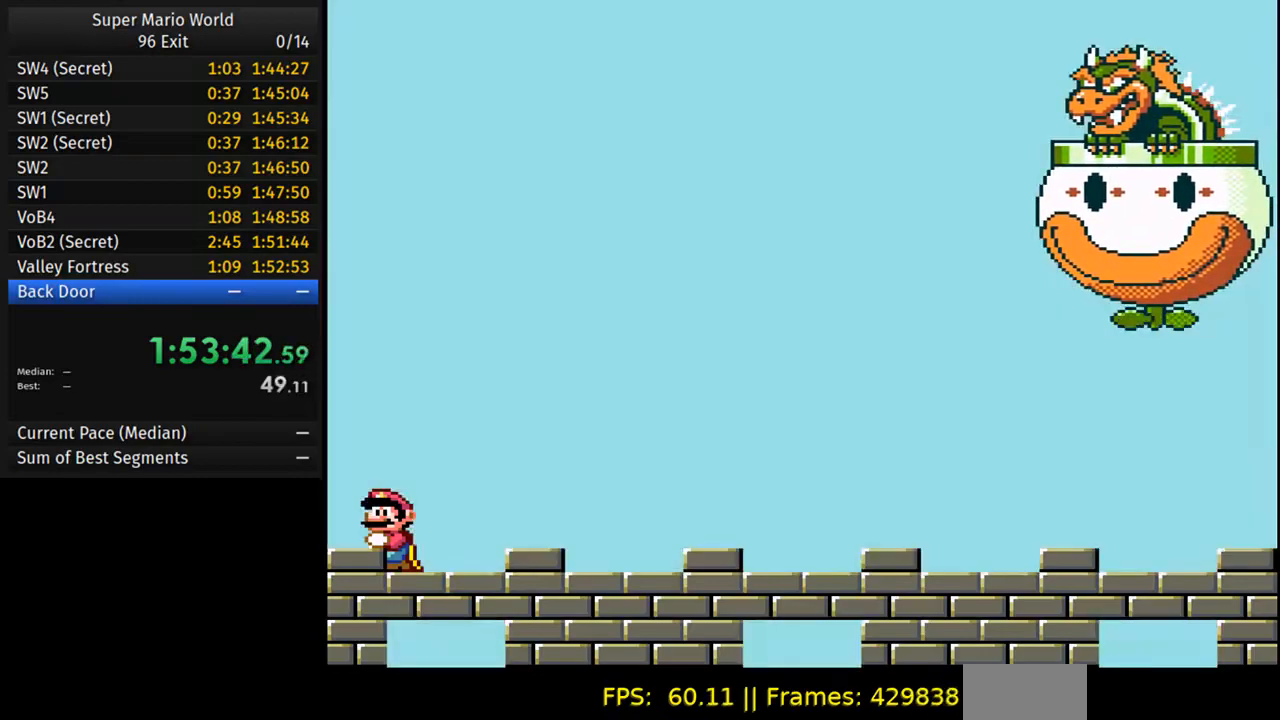
{"buttons": ["Y"], "events": []}
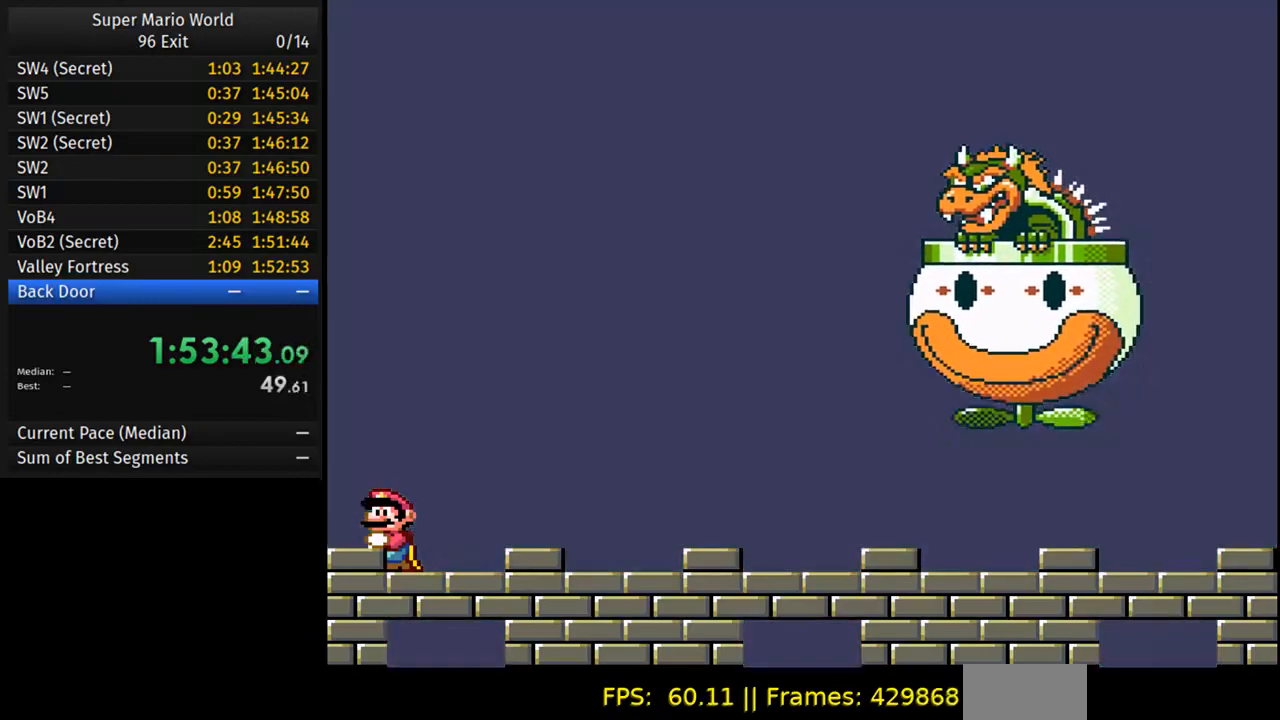
{"buttons": ["Y", "DPAD_RIGHT"], "events": [[450, "DPAD_RIGHT", "down"]]}
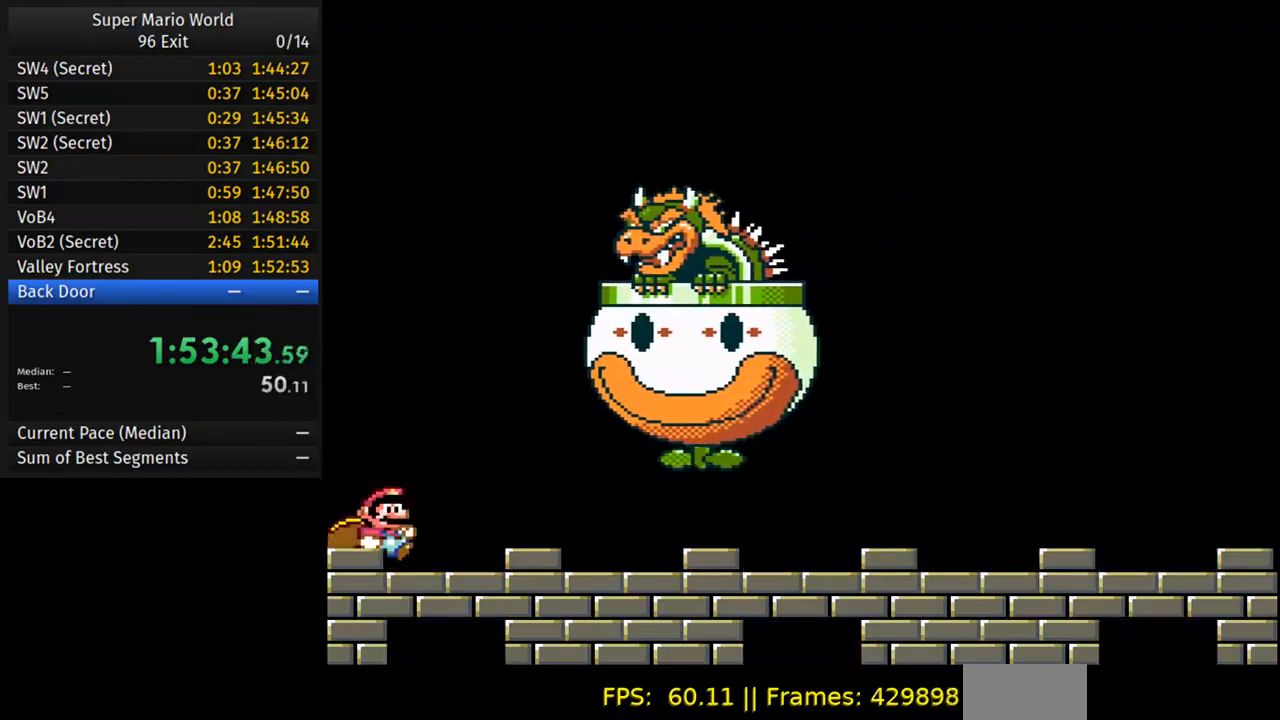
{"buttons": ["Y", "DPAD_RIGHT"], "events": []}
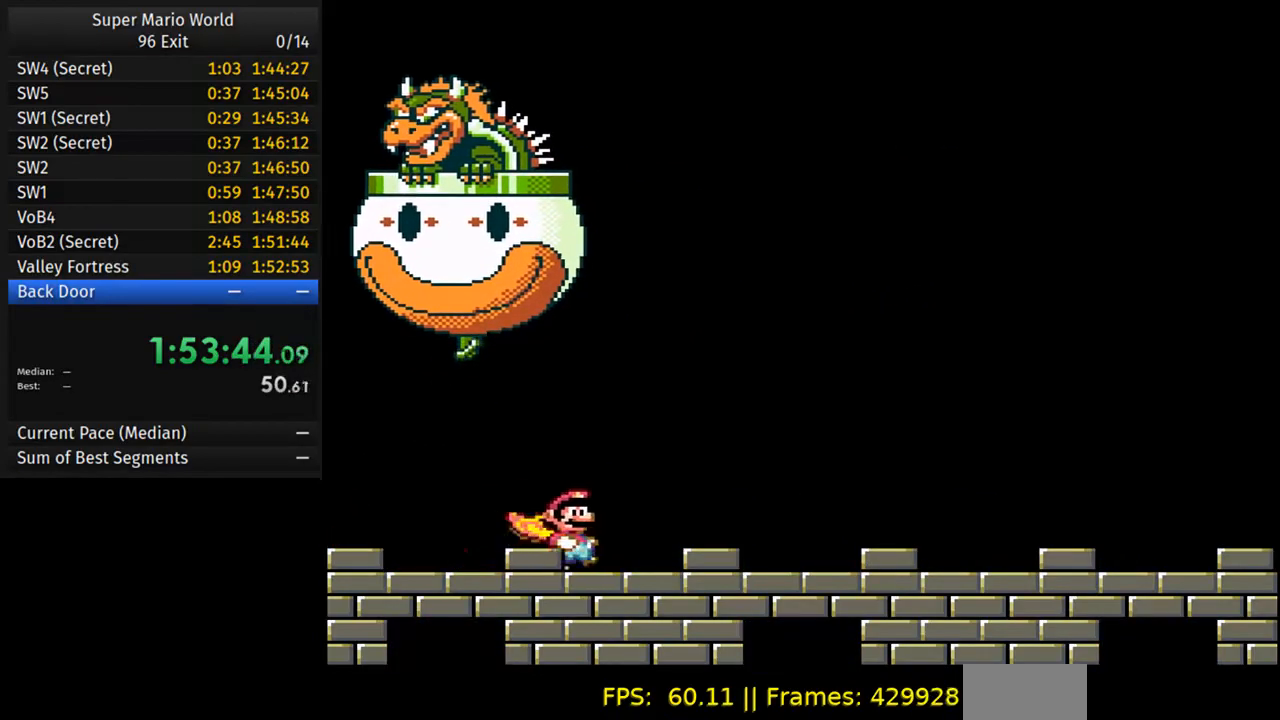
{"buttons": ["Y", "DPAD_RIGHT"], "events": []}
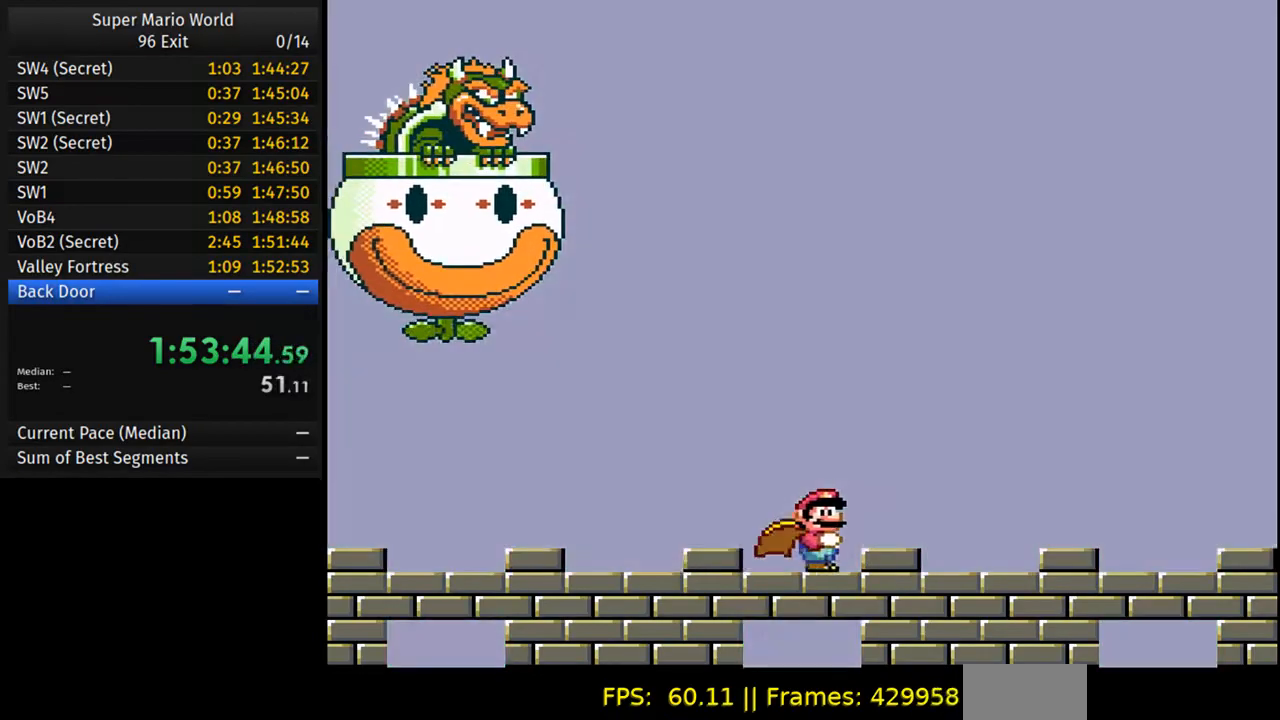
{"buttons": ["B", "Y", "DPAD_RIGHT"], "events": [[500, "B", "down"]]}